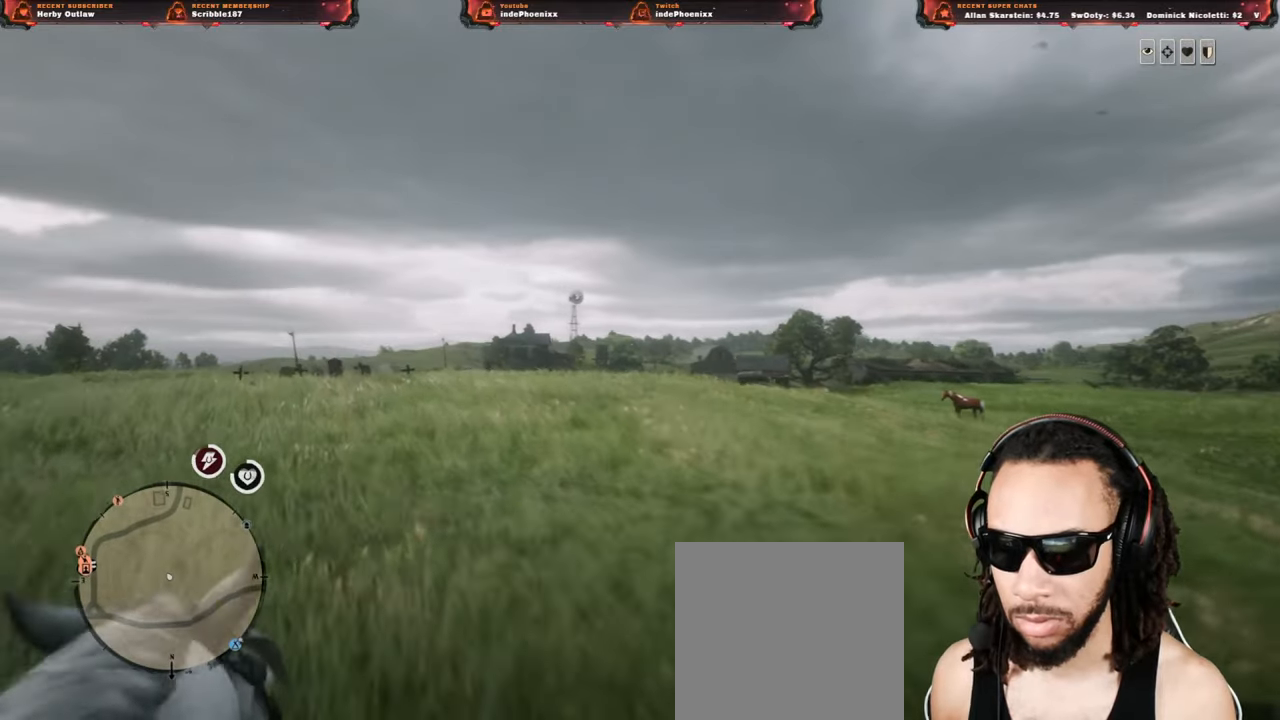
Gameplay with a controller (PlayStation layout); each line is a JSON object with the inputs held at the frame after it. "events" lists button and stick changes between this image and that frame as [ms after this image, input, new state], when the widget could be followed in between.
{"buttons": [], "left_stick": "up-right", "right_stick": "center", "events": [[50, "CROSS", "up"], [133, "CROSS", "down"], [200, "CROSS", "up"], [283, "CROSS", "down"], [350, "CROSS", "up"], [400, "CROSS", "down"], [483, "CROSS", "up"]]}
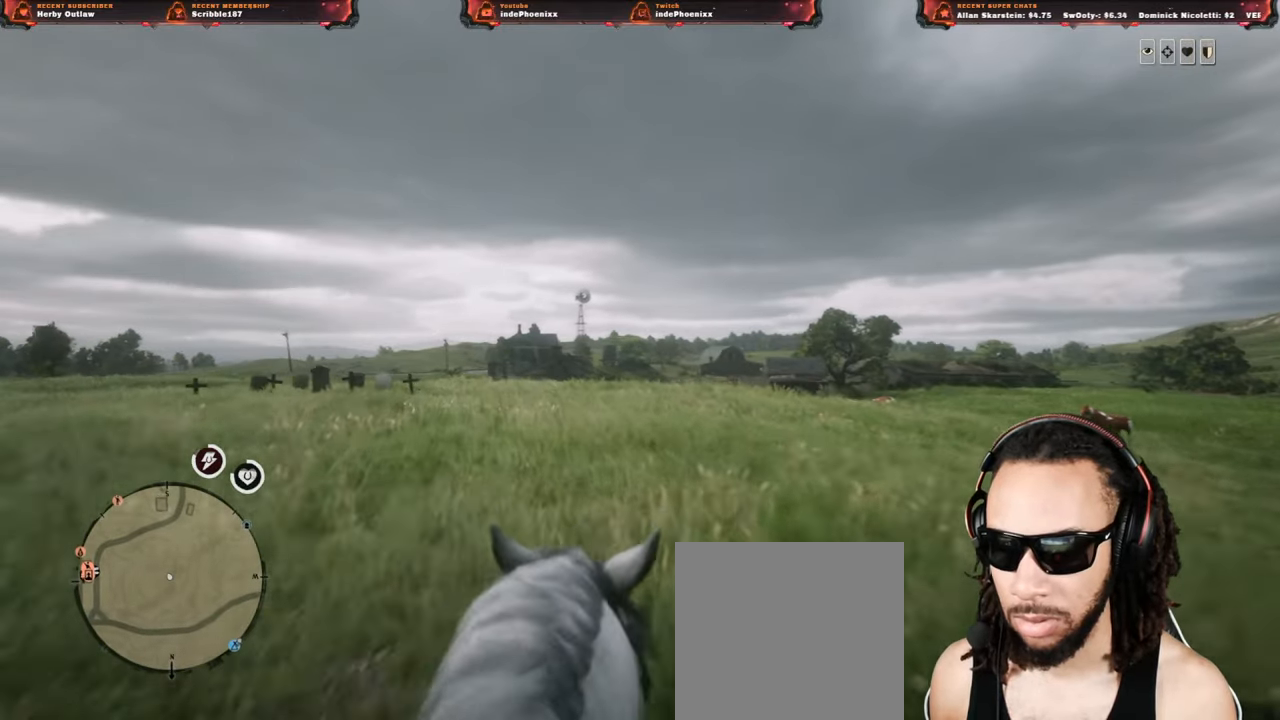
{"buttons": ["CROSS"], "left_stick": "center", "right_stick": "center", "events": [[50, "CROSS", "down"], [133, "CROSS", "up"], [150, "left_stick", "center"], [183, "CROSS", "down"], [267, "CROSS", "up"], [317, "CROSS", "down"], [400, "CROSS", "up"], [483, "CROSS", "down"]]}
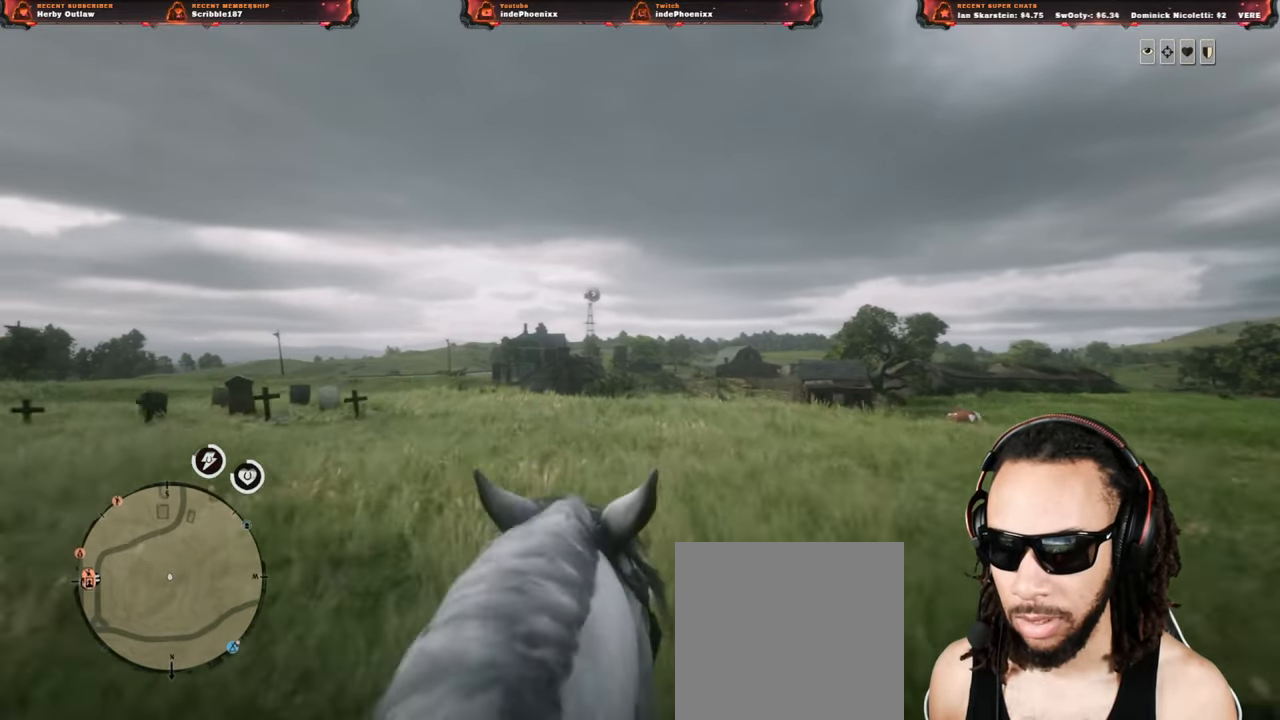
{"buttons": [], "left_stick": "center", "right_stick": "center", "events": [[33, "CROSS", "up"], [100, "CROSS", "down"], [150, "CROSS", "up"], [267, "CROSS", "down"], [300, "CROSS", "up"], [417, "CROSS", "down"], [483, "CROSS", "up"]]}
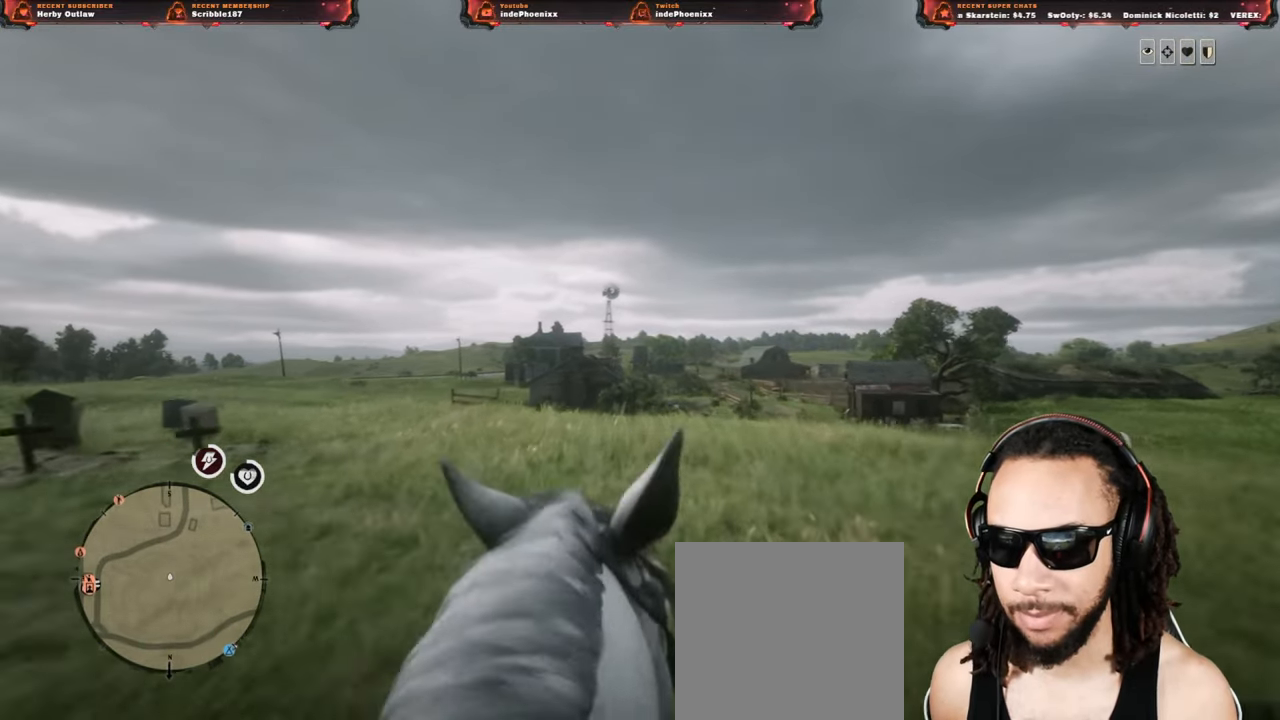
{"buttons": [], "left_stick": "center", "right_stick": "center", "events": [[50, "CROSS", "down"], [117, "CROSS", "up"], [183, "CROSS", "down"], [233, "CROSS", "up"], [300, "CROSS", "down"], [350, "CROSS", "up"], [467, "CROSS", "down"], [500, "CROSS", "up"]]}
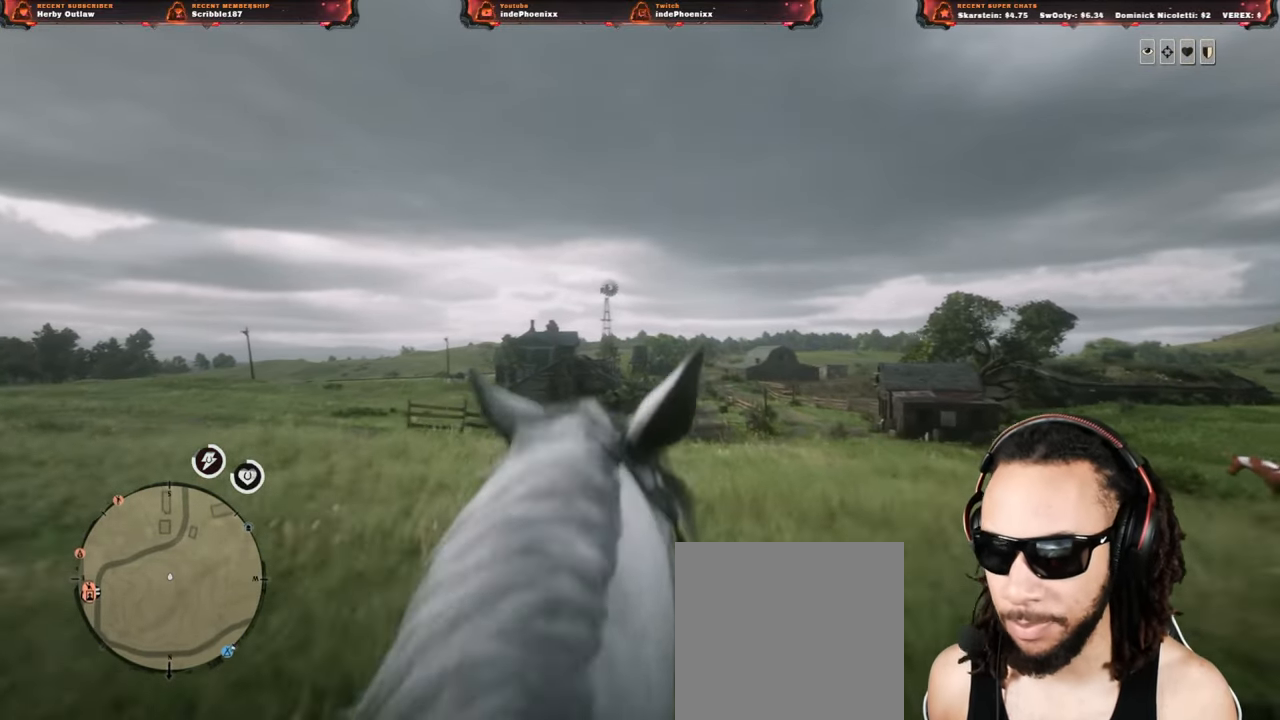
{"buttons": [], "left_stick": "center", "right_stick": "center", "events": [[83, "CROSS", "down"], [150, "CROSS", "up"], [200, "CROSS", "down"], [350, "CROSS", "up"], [417, "CROSS", "down"], [500, "CROSS", "up"]]}
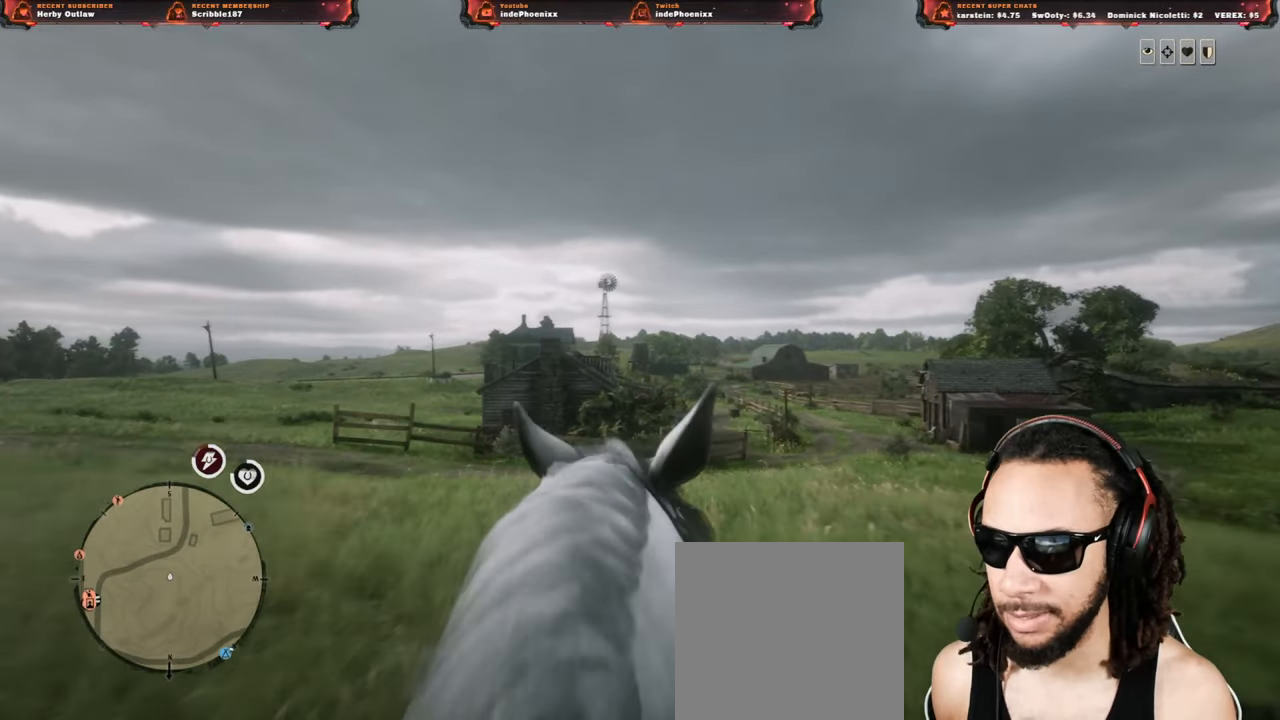
{"buttons": [], "left_stick": "up-right", "right_stick": "center", "events": [[33, "CROSS", "down"], [117, "CROSS", "up"], [150, "CROSS", "down"], [233, "CROSS", "up"], [283, "CROSS", "down"], [283, "left_stick", "up-right"], [467, "CROSS", "up"]]}
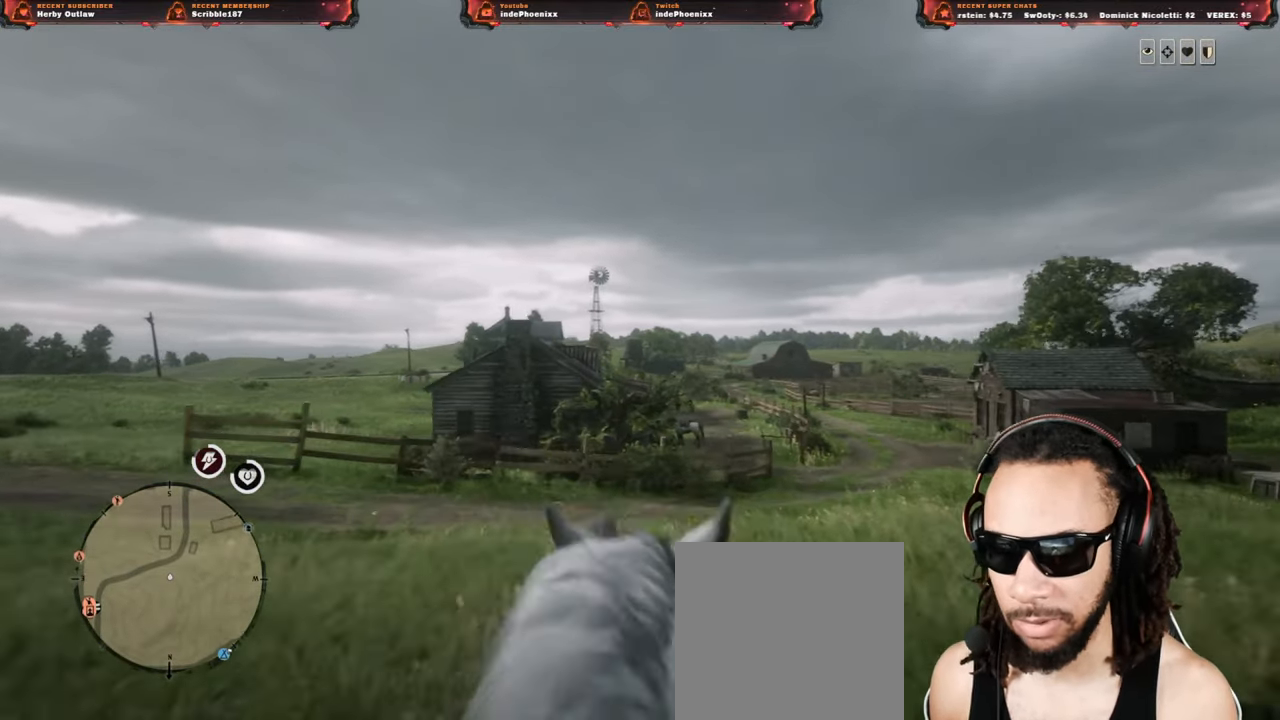
{"buttons": [], "left_stick": "up-right", "right_stick": "center", "events": [[33, "CROSS", "down"], [183, "CROSS", "up"], [283, "CROSS", "down"], [350, "CROSS", "up"], [400, "CROSS", "down"], [467, "CROSS", "up"]]}
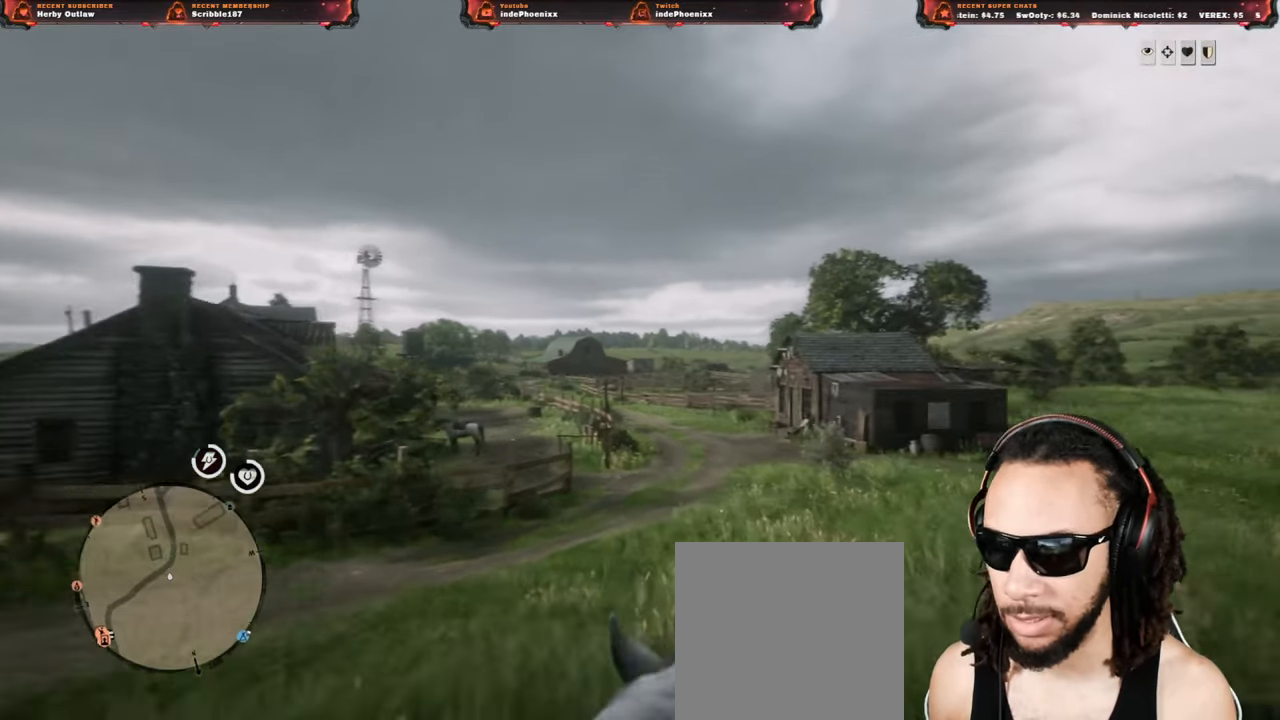
{"buttons": [], "left_stick": "up", "right_stick": "center", "events": [[33, "CROSS", "down"], [83, "CROSS", "up"], [183, "CROSS", "down"], [200, "left_stick", "up"], [217, "CROSS", "up"], [317, "CROSS", "down"], [367, "CROSS", "up"], [450, "CROSS", "down"], [500, "CROSS", "up"]]}
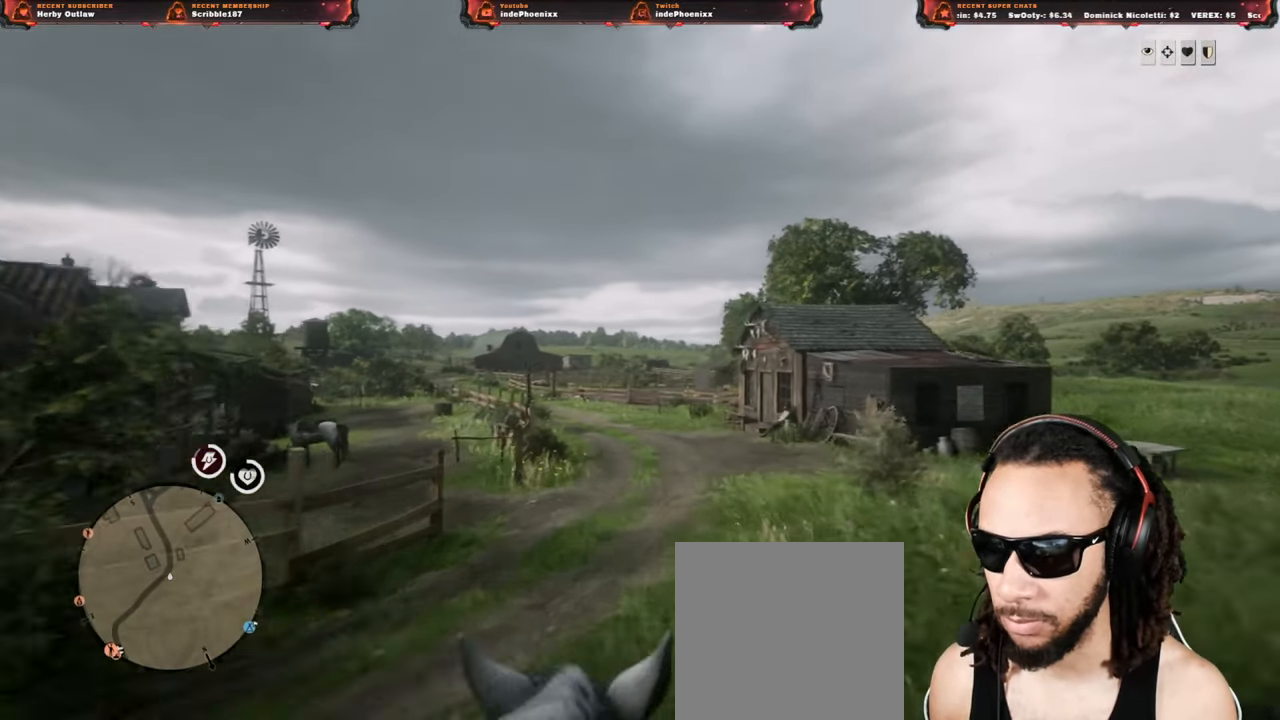
{"buttons": ["CROSS"], "left_stick": "up", "right_stick": "center", "events": [[83, "CROSS", "down"], [117, "CROSS", "up"], [217, "CROSS", "down"], [250, "CROSS", "up"], [317, "CROSS", "down"], [400, "CROSS", "up"], [467, "CROSS", "down"]]}
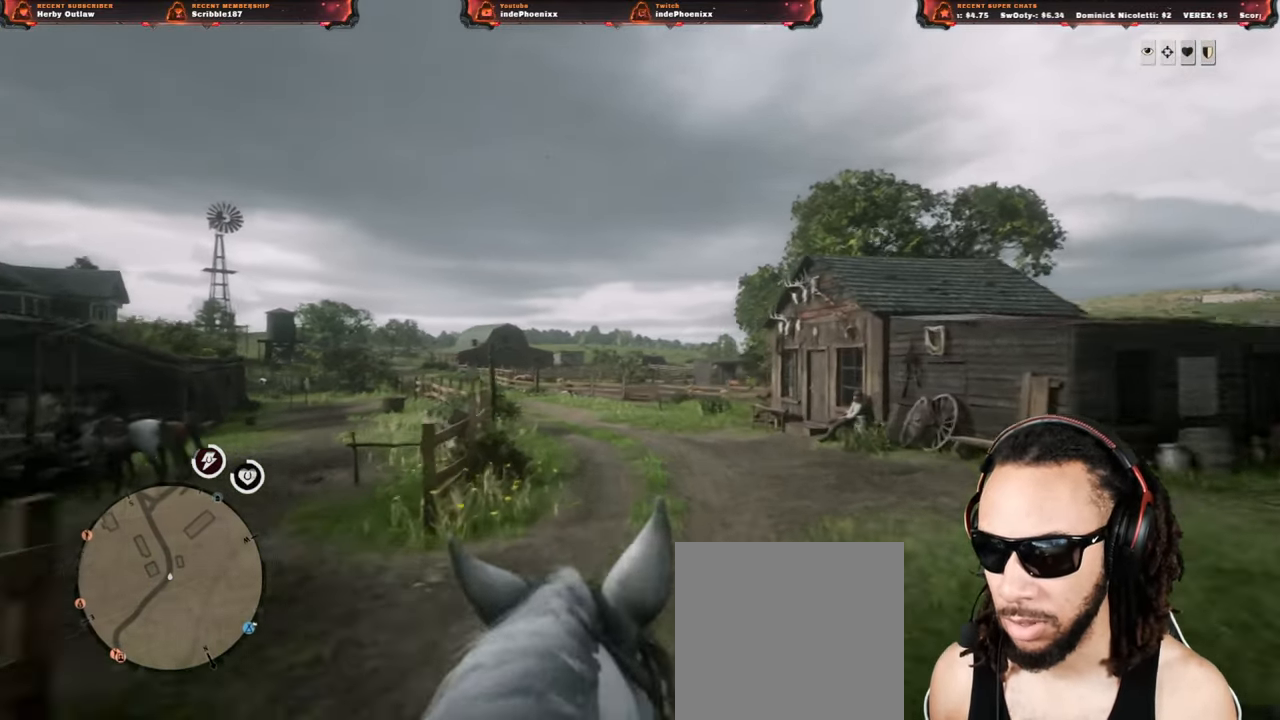
{"buttons": [], "left_stick": "up", "right_stick": "center", "events": [[17, "CROSS", "up"], [67, "left_stick", "center"], [83, "CROSS", "down"], [167, "CROSS", "up"], [233, "CROSS", "down"], [317, "CROSS", "up"], [367, "CROSS", "down"], [450, "CROSS", "up"], [467, "left_stick", "up"]]}
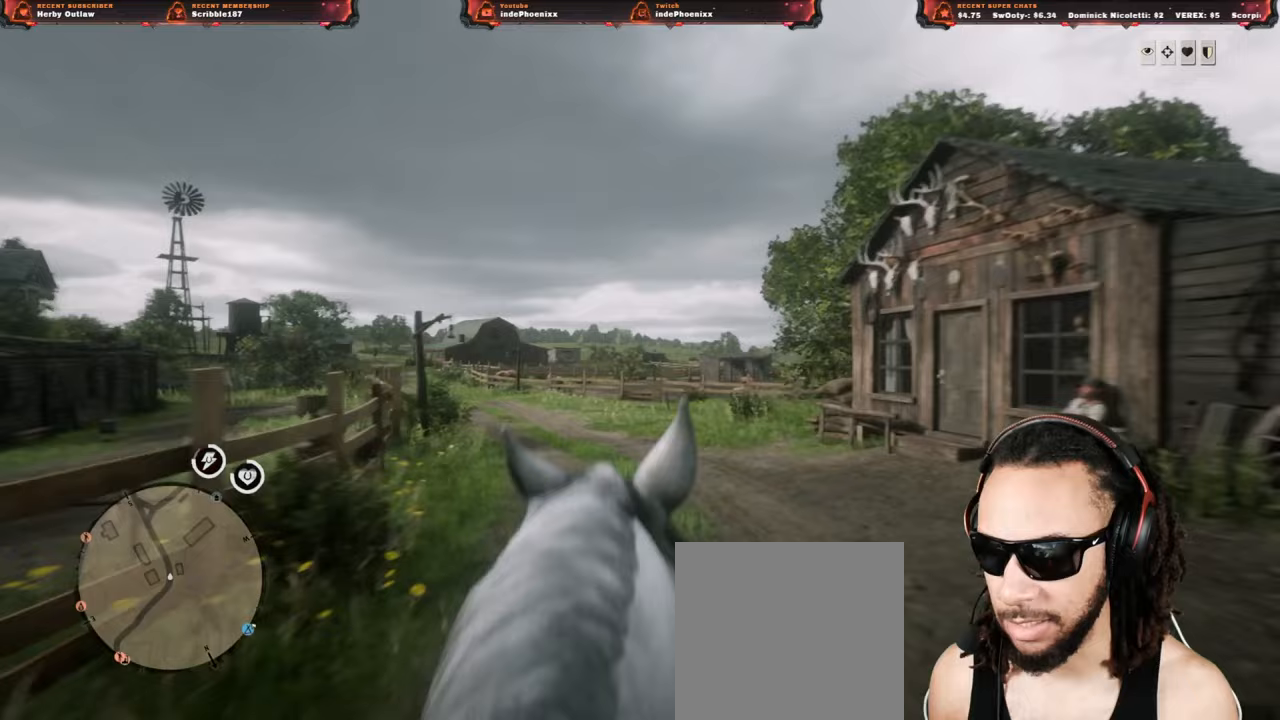
{"buttons": [], "left_stick": "up", "right_stick": "center", "events": [[17, "CROSS", "down"], [67, "CROSS", "up"], [150, "CROSS", "down"], [200, "CROSS", "up"], [267, "CROSS", "down"], [367, "CROSS", "up"], [433, "CROSS", "down"], [483, "CROSS", "up"]]}
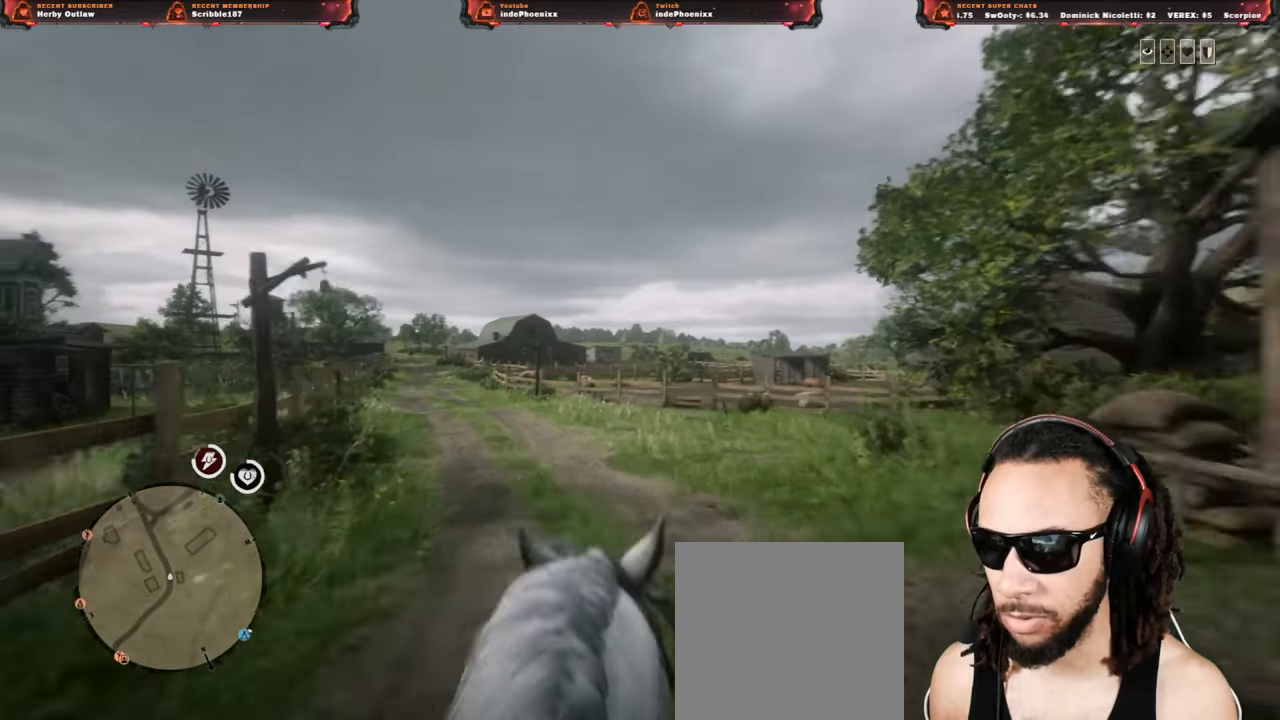
{"buttons": ["CROSS"], "left_stick": "up", "right_stick": "center", "events": [[50, "CROSS", "down"], [100, "CROSS", "up"], [183, "CROSS", "down"], [267, "CROSS", "up"], [317, "CROSS", "down"], [417, "CROSS", "up"], [467, "CROSS", "down"]]}
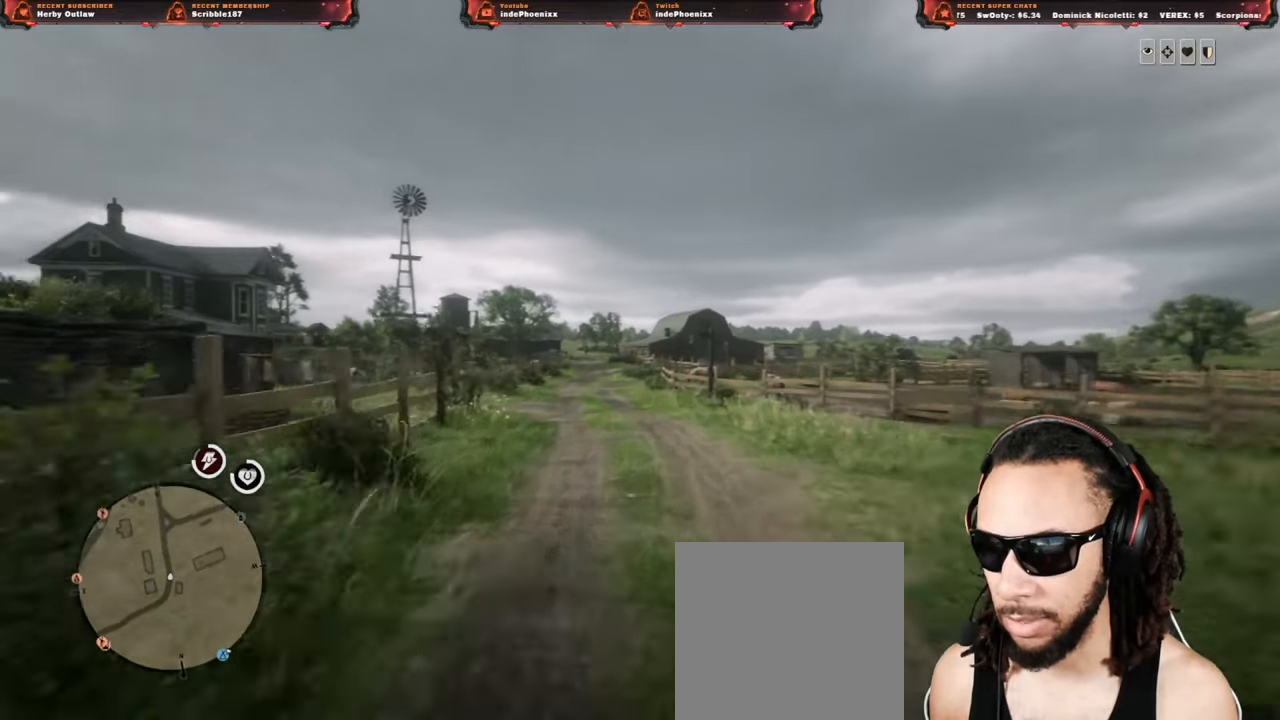
{"buttons": ["CROSS"], "left_stick": "center", "right_stick": "center", "events": [[17, "CROSS", "up"], [100, "CROSS", "down"], [167, "CROSS", "up"], [217, "CROSS", "down"], [317, "CROSS", "up"], [483, "CROSS", "down"], [500, "left_stick", "center"]]}
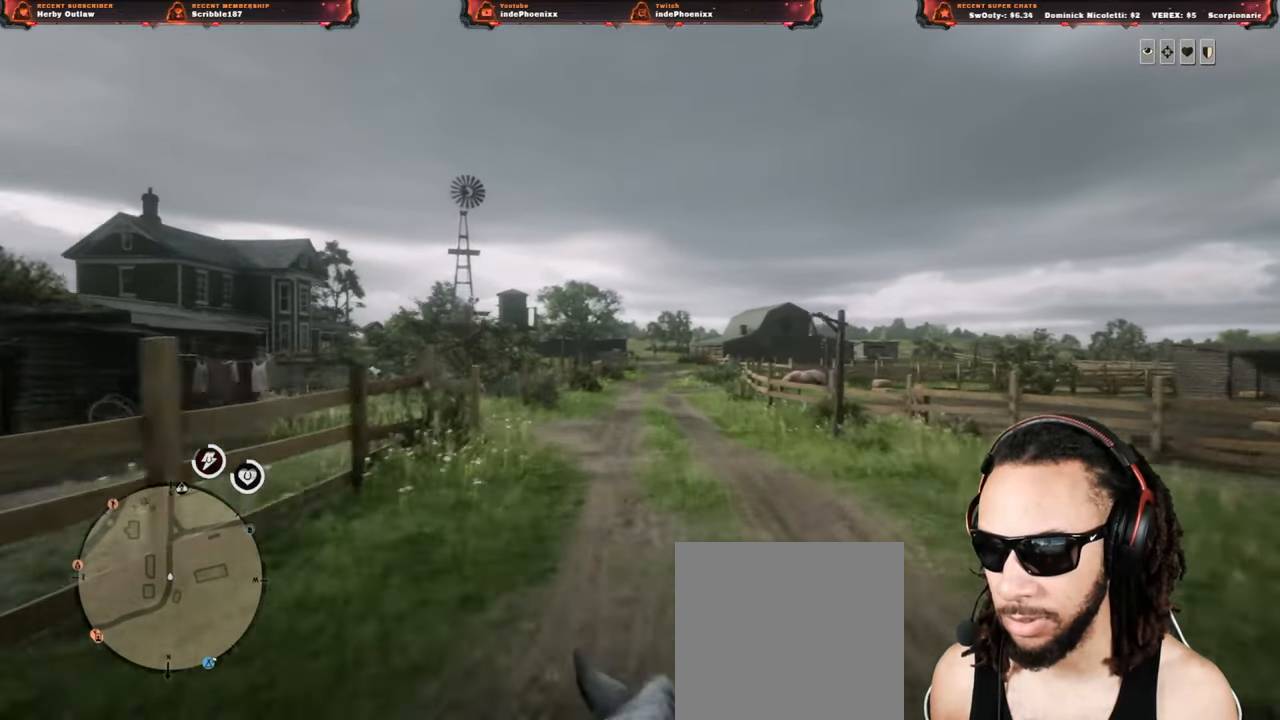
{"buttons": [], "left_stick": "center", "right_stick": "center", "events": [[83, "CROSS", "up"], [133, "CROSS", "down"], [483, "CROSS", "up"]]}
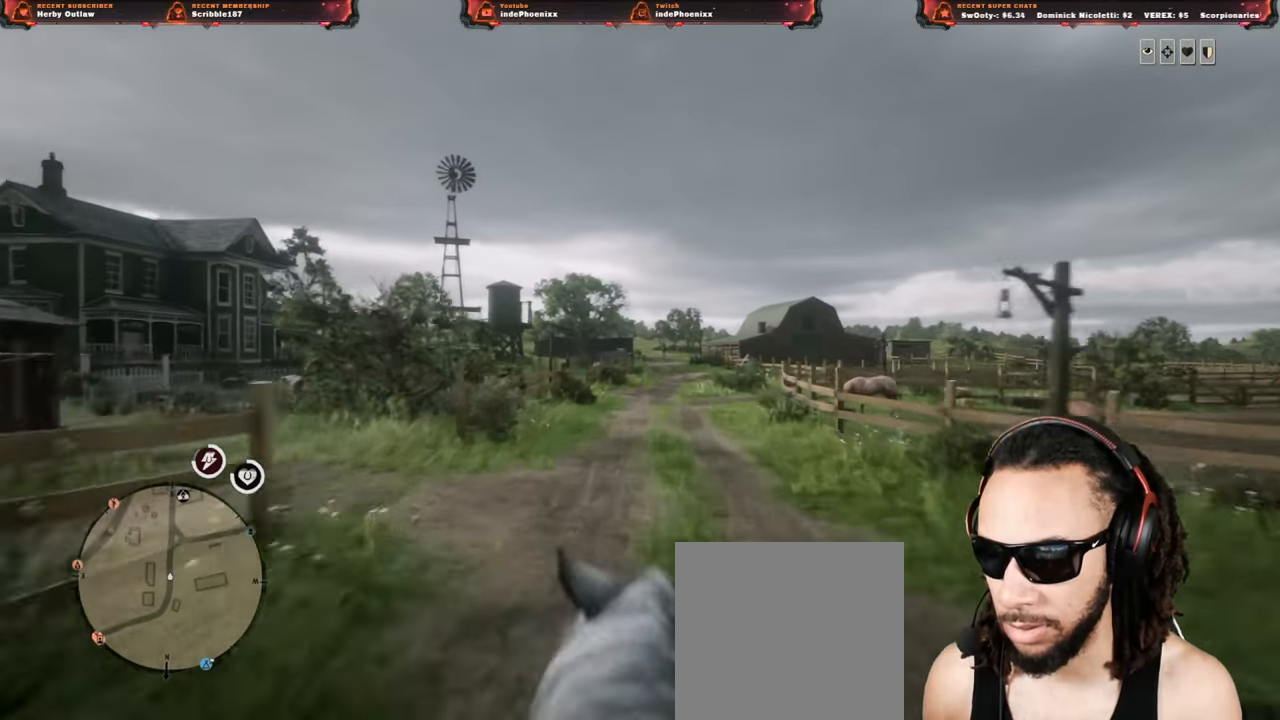
{"buttons": [], "left_stick": "center", "right_stick": "center", "events": [[100, "CROSS", "down"], [300, "CROSS", "up"], [367, "CROSS", "down"], [450, "CROSS", "up"]]}
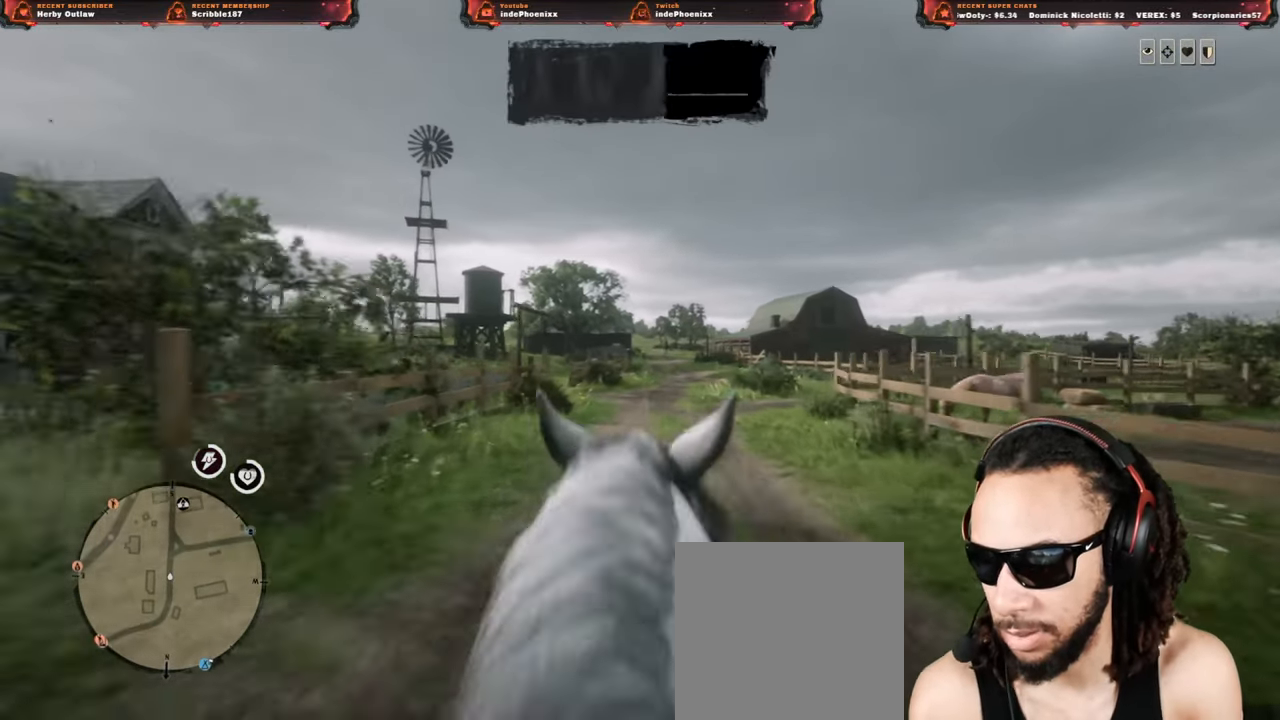
{"buttons": ["CROSS"], "left_stick": "center", "right_stick": "center", "events": [[17, "CROSS", "down"], [33, "CROSS", "up"], [83, "CROSS", "down"], [183, "CROSS", "up"], [217, "CROSS", "down"], [233, "CROSS", "up"], [350, "CROSS", "down"], [367, "CROSS", "up"], [433, "CROSS", "down"]]}
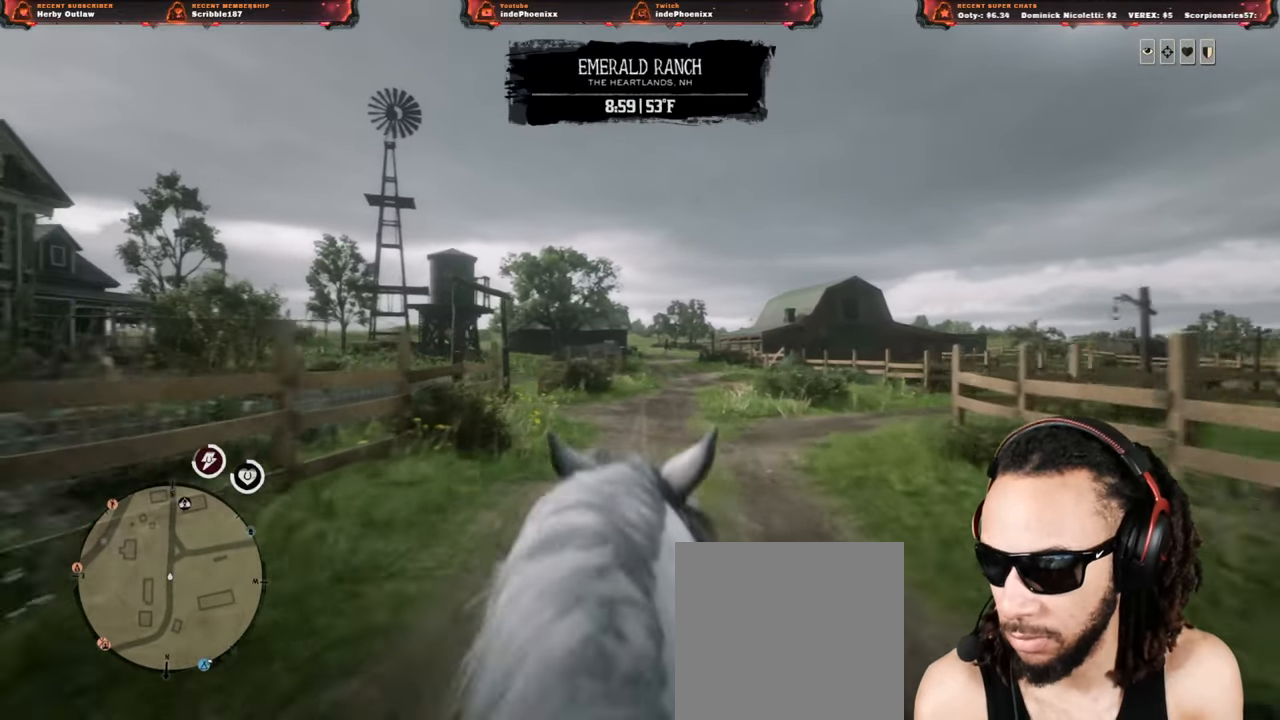
{"buttons": [], "left_stick": "center", "right_stick": "center", "events": [[17, "CROSS", "up"], [167, "CROSS", "down"], [267, "CROSS", "up"], [333, "CROSS", "down"], [383, "CROSS", "up"], [467, "CROSS", "down"], [500, "CROSS", "up"]]}
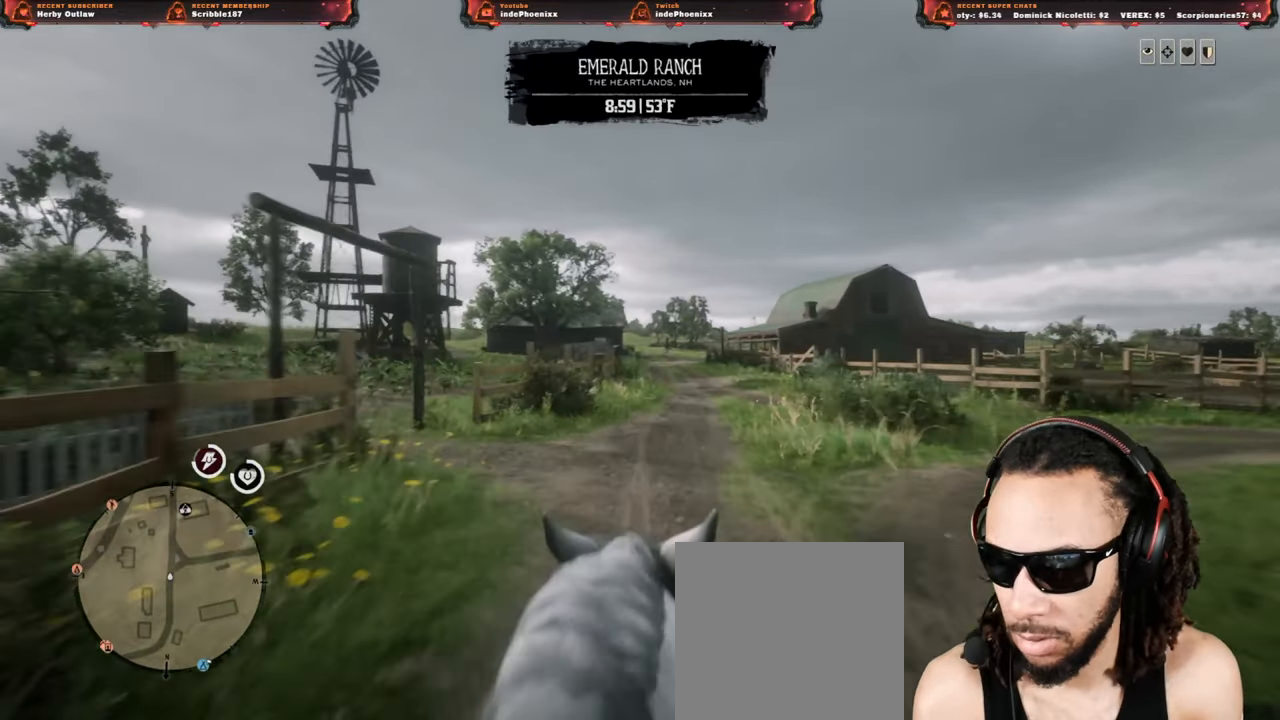
{"buttons": [], "left_stick": "center", "right_stick": "center", "events": [[83, "CROSS", "down"], [133, "CROSS", "up"], [200, "CROSS", "down"], [283, "CROSS", "up"], [383, "CROSS", "down"], [417, "CROSS", "up"], [433, "CROSS", "down"], [500, "CROSS", "up"]]}
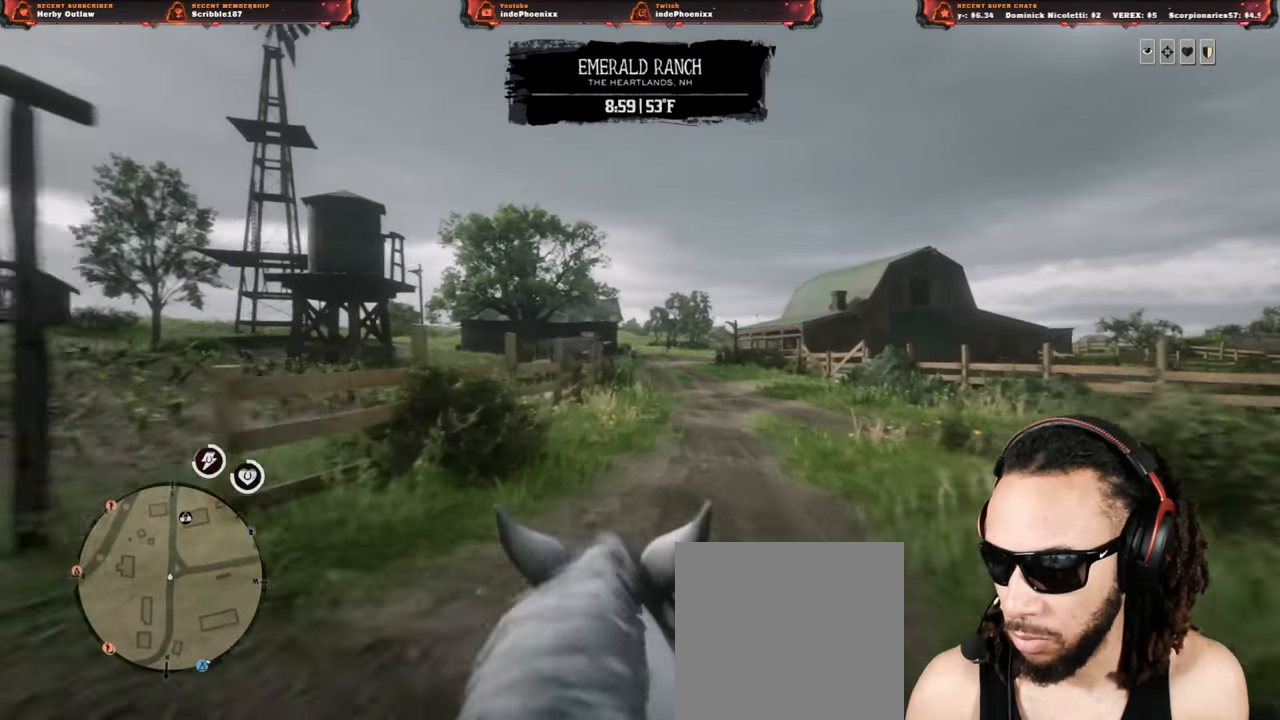
{"buttons": [], "left_stick": "center", "right_stick": "center", "events": [[67, "CROSS", "down"], [133, "CROSS", "up"], [200, "CROSS", "down"], [233, "CROSS", "up"], [333, "CROSS", "down"], [383, "CROSS", "up"], [450, "CROSS", "down"], [500, "CROSS", "up"]]}
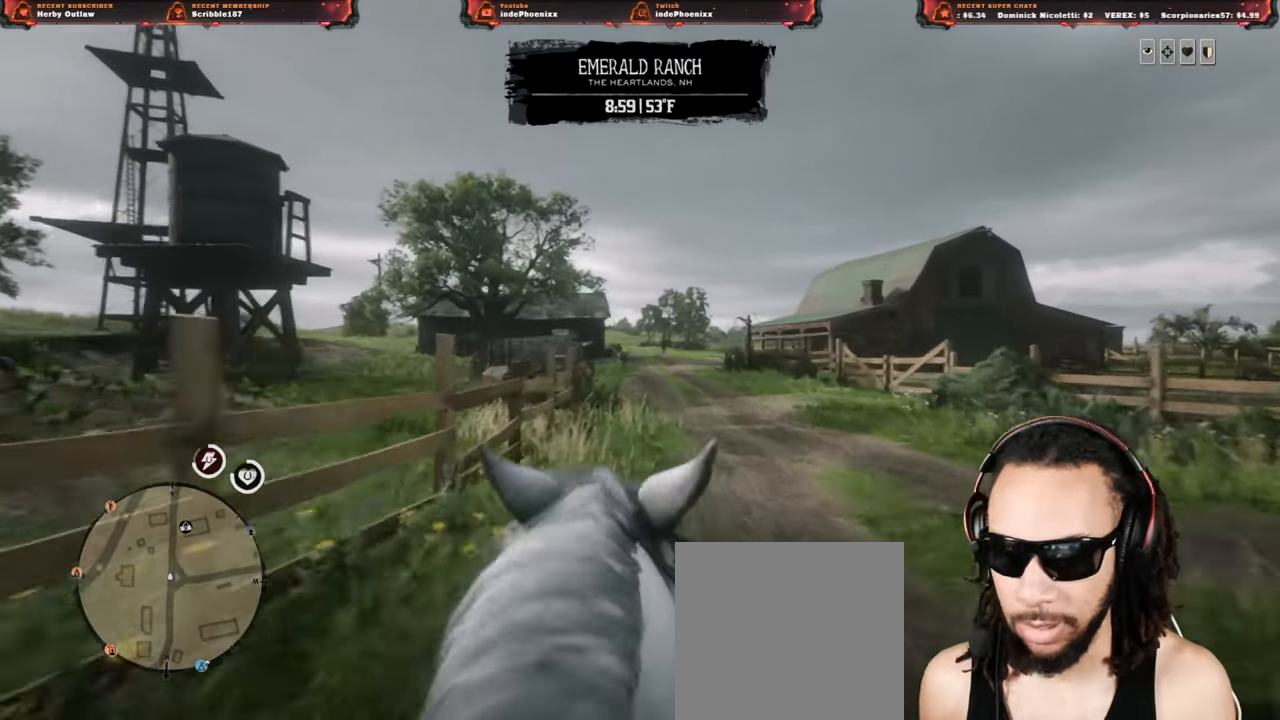
{"buttons": ["CROSS"], "left_stick": "up", "right_stick": "center", "events": [[83, "CROSS", "down"], [100, "left_stick", "up-right"], [150, "CROSS", "up"], [200, "CROSS", "down"], [267, "CROSS", "up"], [333, "CROSS", "down"], [333, "left_stick", "up"], [400, "CROSS", "up"], [483, "CROSS", "down"]]}
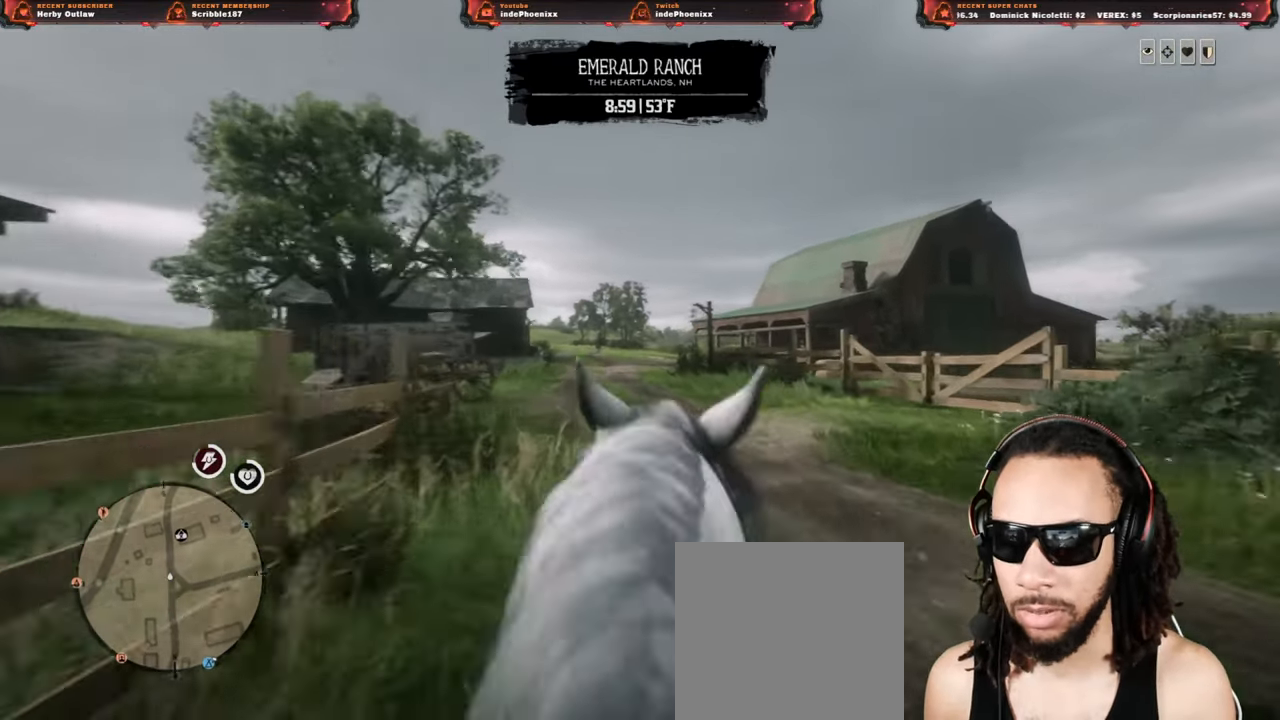
{"buttons": [], "left_stick": "up", "right_stick": "center", "events": [[50, "CROSS", "up"], [100, "CROSS", "down"], [167, "CROSS", "up"], [267, "CROSS", "down"], [300, "CROSS", "up"], [367, "CROSS", "down"], [450, "CROSS", "up"]]}
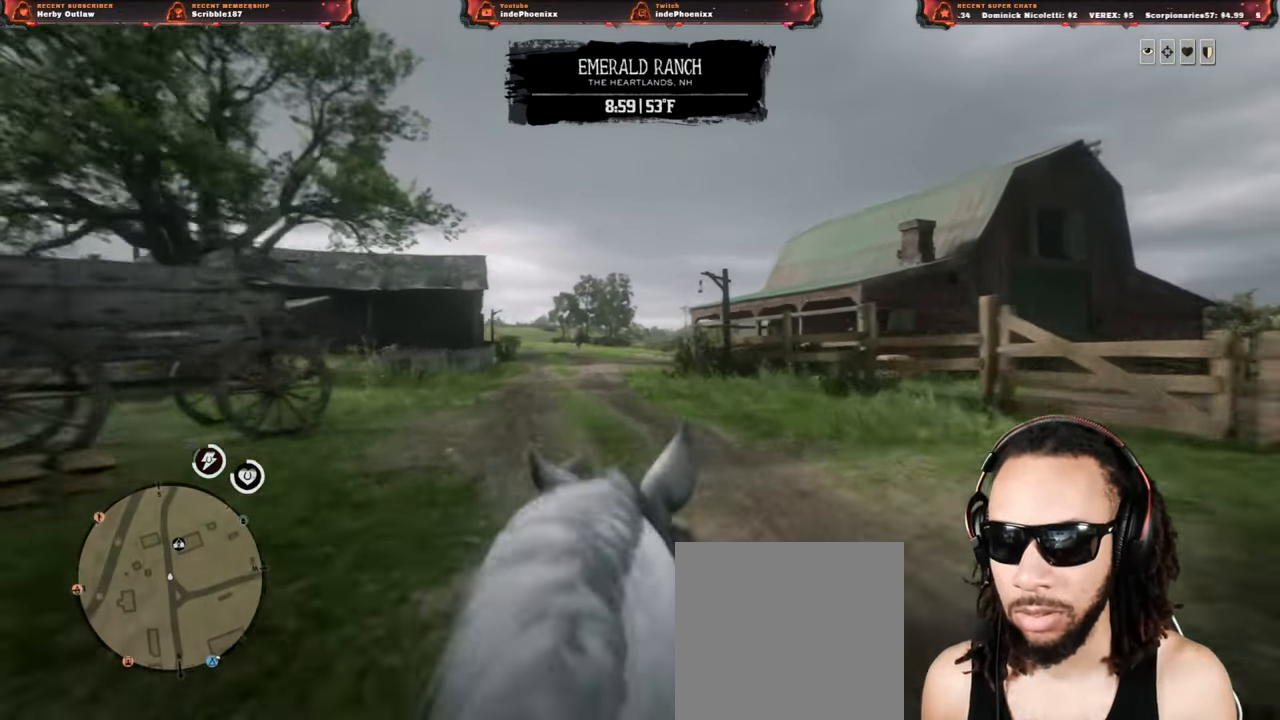
{"buttons": ["SELECT"], "left_stick": "center", "right_stick": "center", "events": [[17, "CROSS", "down"], [83, "CROSS", "up"], [167, "CROSS", "down"], [200, "CROSS", "up"], [200, "left_stick", "center"], [350, "SELECT", "down"], [400, "CROSS", "down"], [400, "SELECT", "up"], [467, "CROSS", "up"], [467, "SELECT", "down"]]}
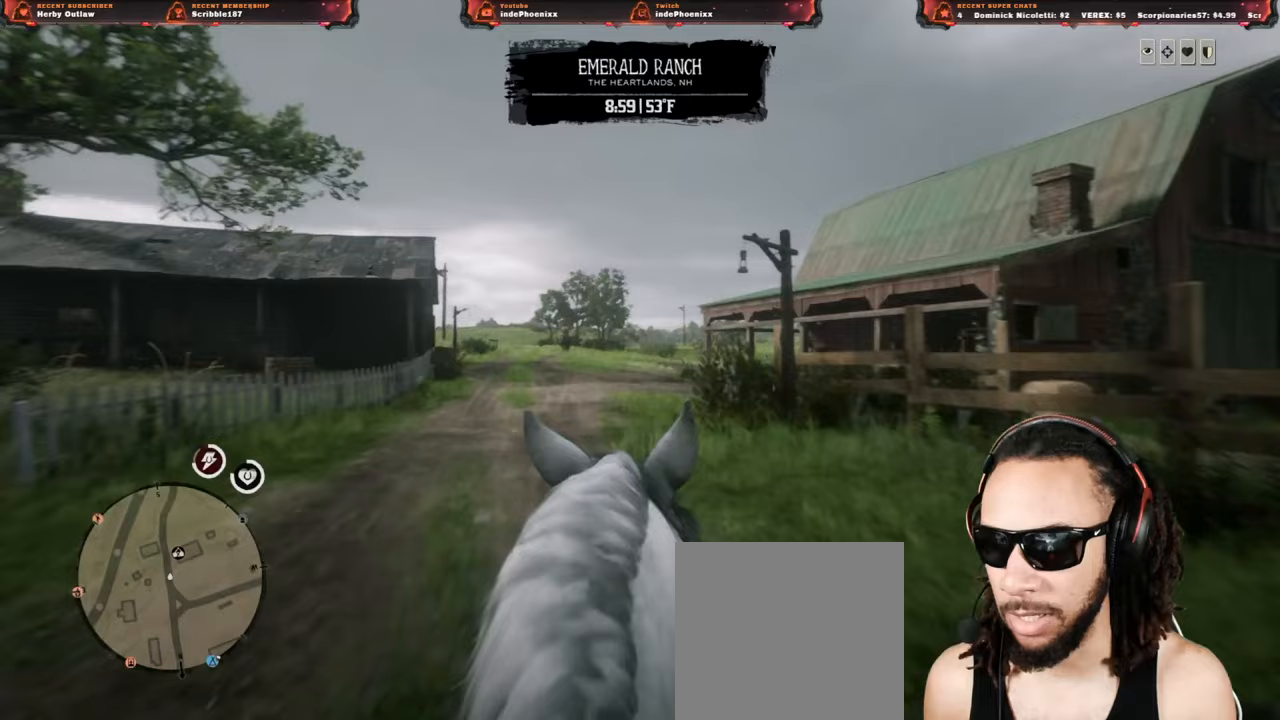
{"buttons": [], "left_stick": "center", "right_stick": "center", "events": [[50, "CROSS", "down"], [50, "SELECT", "up"], [67, "CROSS", "up"], [183, "TRIANGLE", "down"], [267, "TRIANGLE", "up"]]}
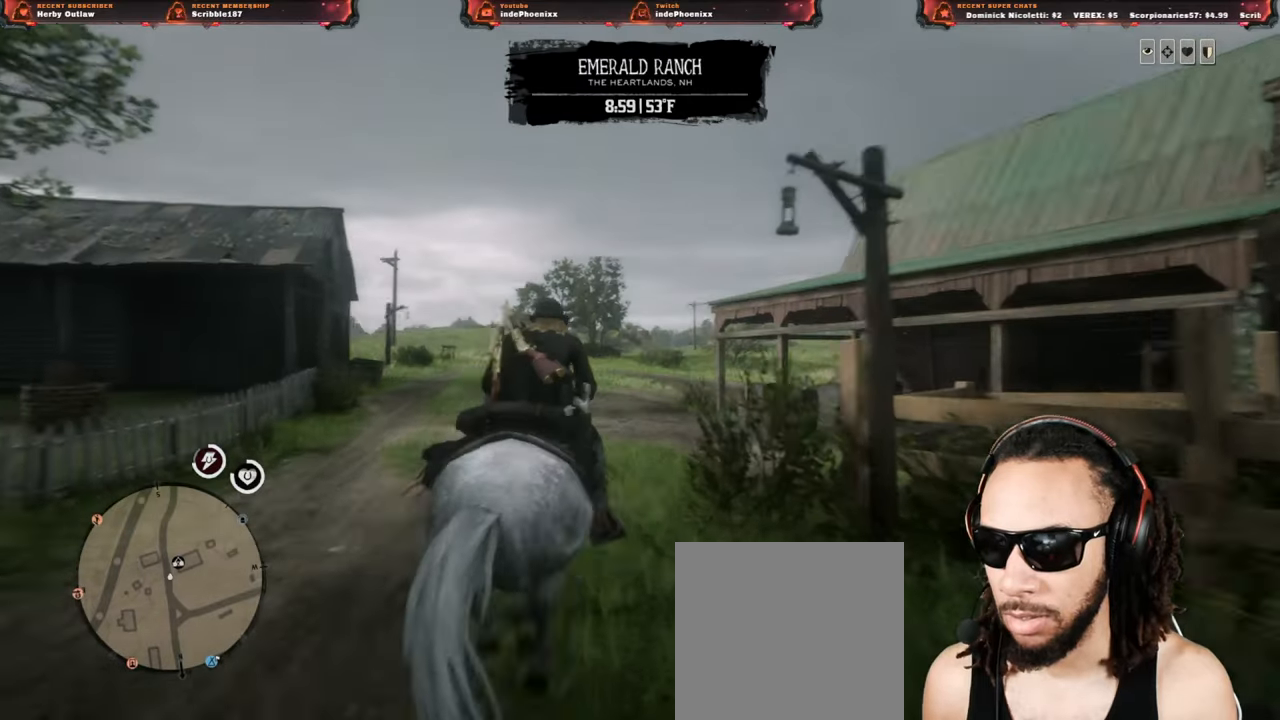
{"buttons": [], "left_stick": "center", "right_stick": "center", "events": []}
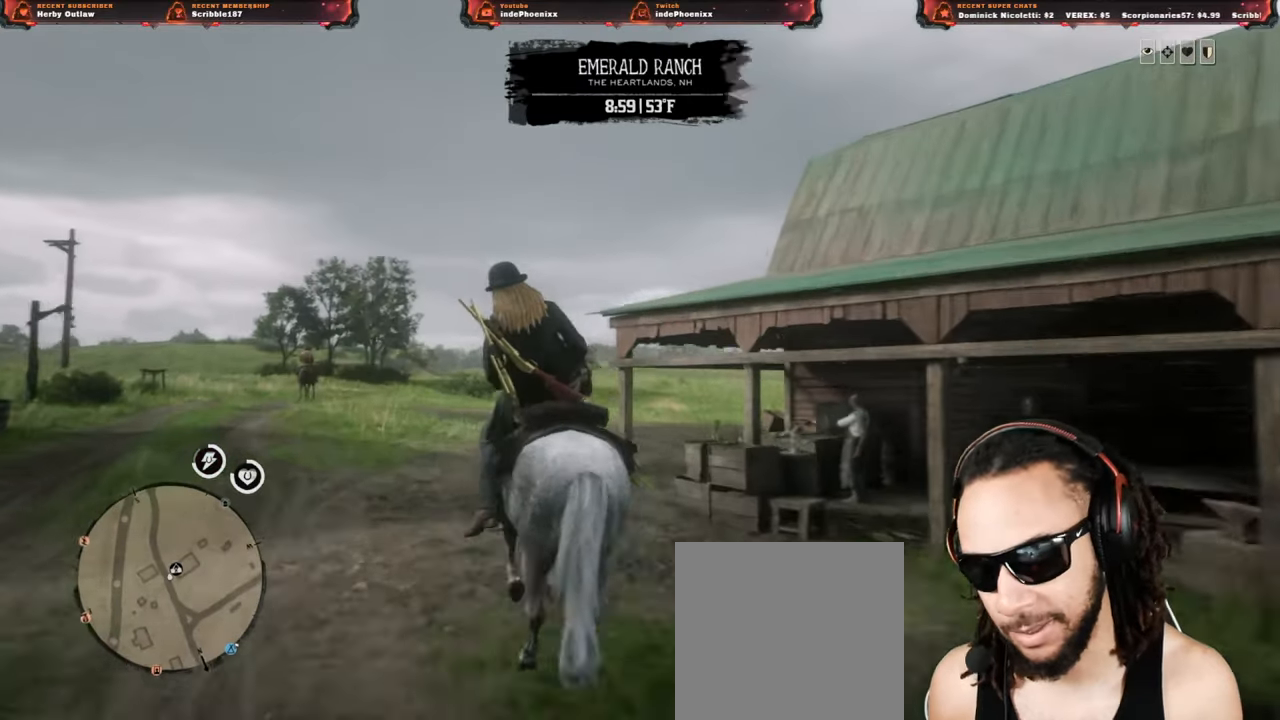
{"buttons": [], "left_stick": "up-right", "right_stick": "right", "events": [[17, "left_stick", "up-right"], [333, "right_stick", "right"]]}
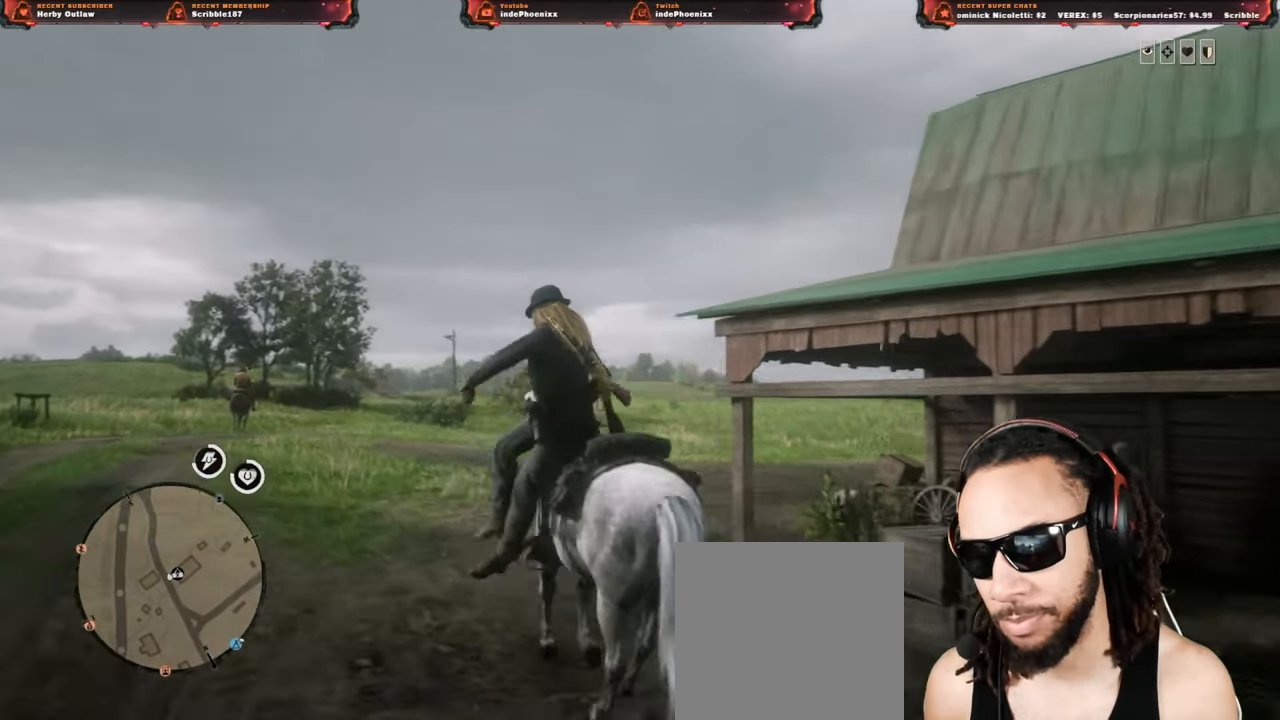
{"buttons": [], "left_stick": "up-right", "right_stick": "center", "events": [[100, "right_stick", "center"]]}
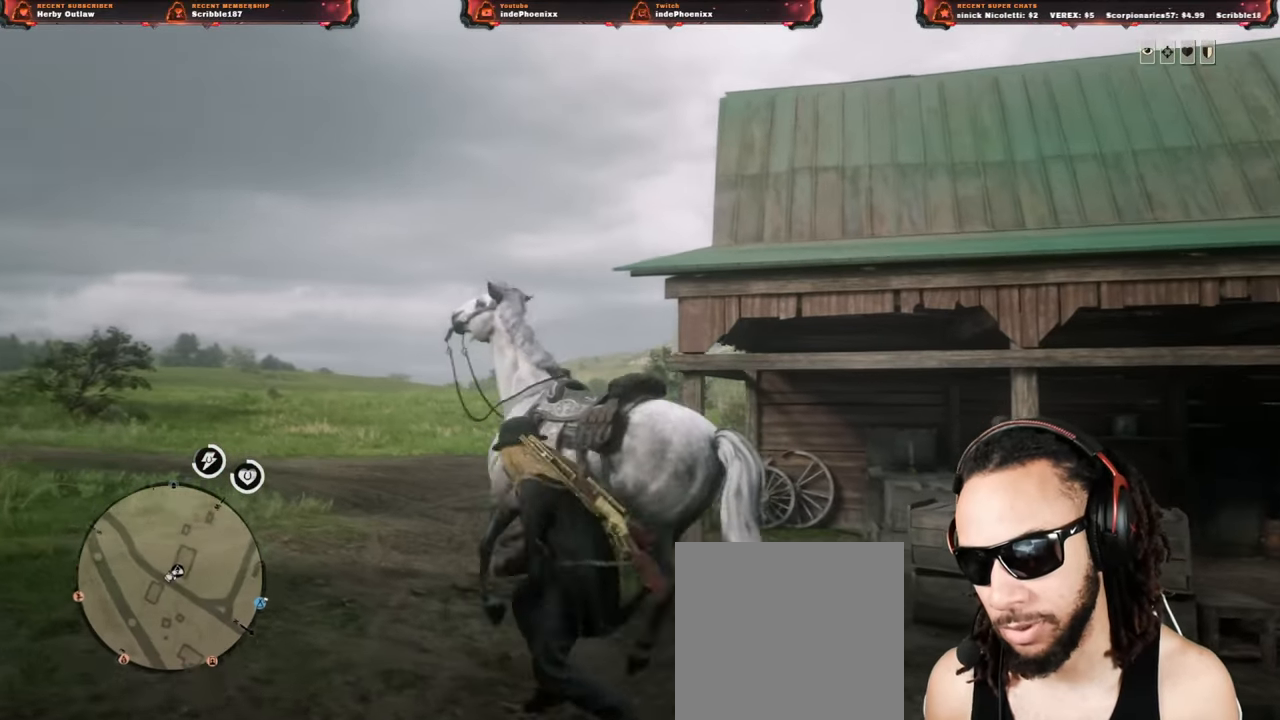
{"buttons": [], "left_stick": "up-right", "right_stick": "center", "events": [[283, "L3", "down"], [350, "L3", "up"]]}
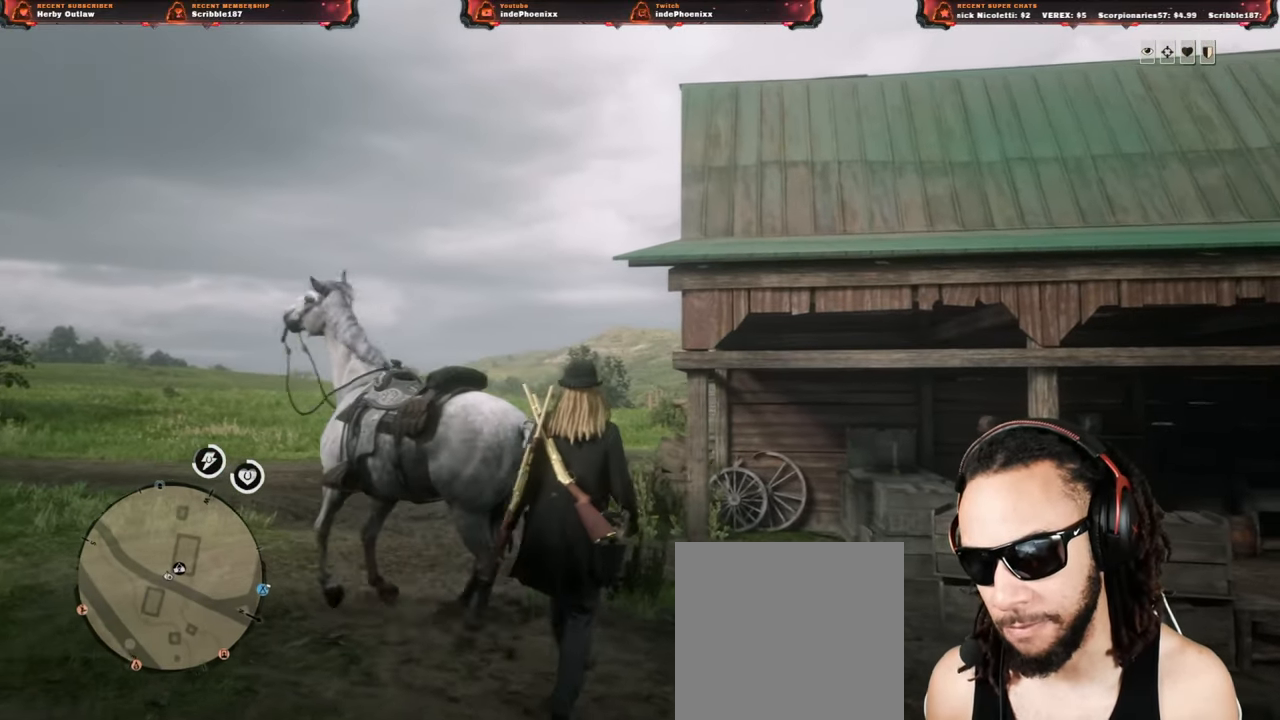
{"buttons": [], "left_stick": "center", "right_stick": "center", "events": [[467, "left_stick", "center"]]}